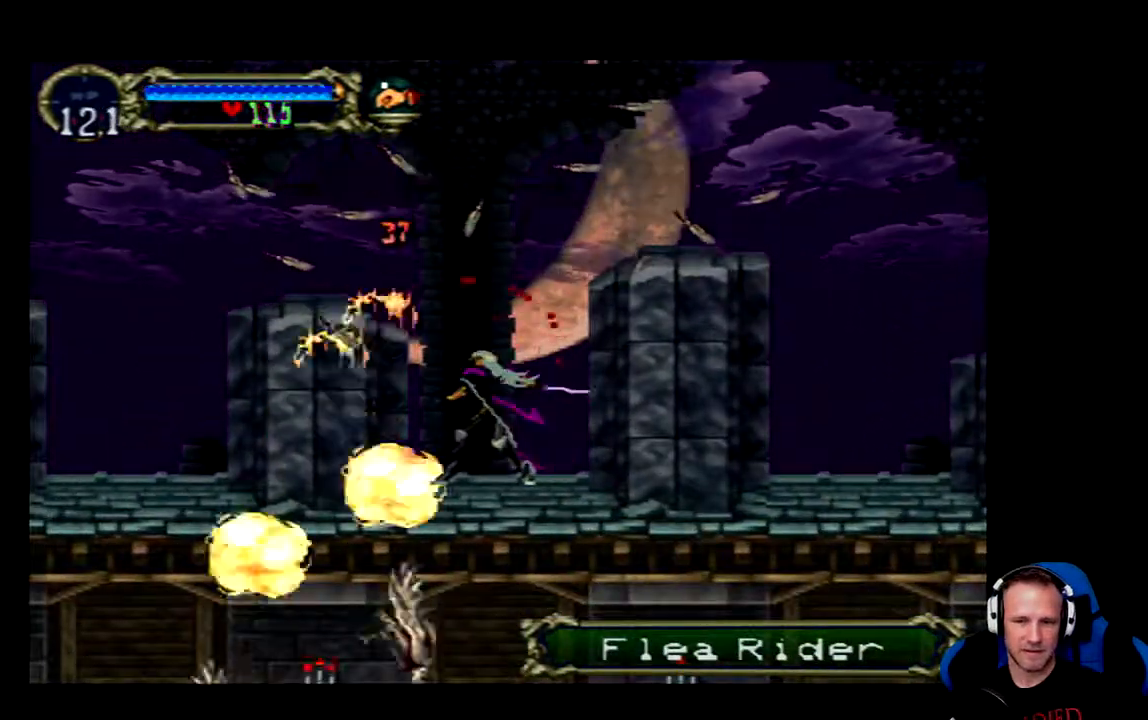
Gameplay with a controller (Xbox layout); each line is a JSON object with the inputs held at the frame after it (dt_ms = milliseconds from this image to that frame). "events" lists button and stick changes between this image and that frame as [ms after this image, input, new state], when the widget could be followed in between.
{"dt_ms": 500, "buttons": ["DPAD_LEFT"], "left_stick": "center", "right_stick": "center", "events": [[50, "DPAD_LEFT", "down"], [83, "A", "down"], [467, "A", "up"]]}
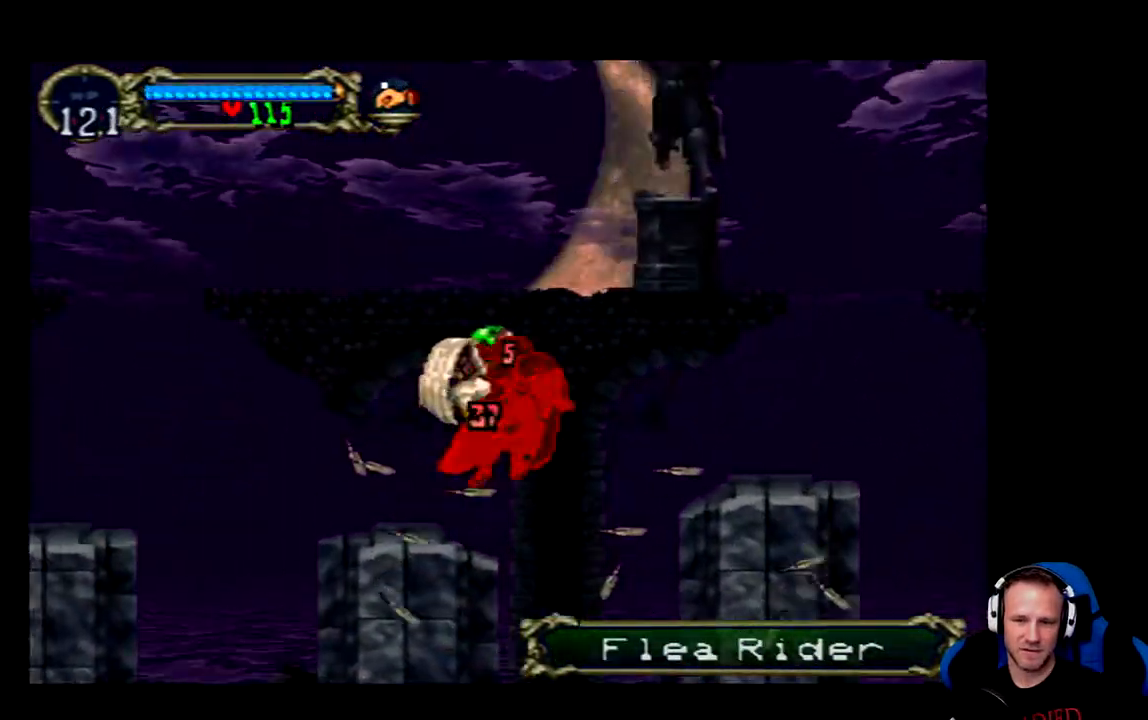
{"dt_ms": 500, "buttons": ["X"], "left_stick": "center", "right_stick": "center", "events": [[133, "DPAD_LEFT", "up"], [333, "X", "down"], [433, "X", "up"], [500, "X", "down"]]}
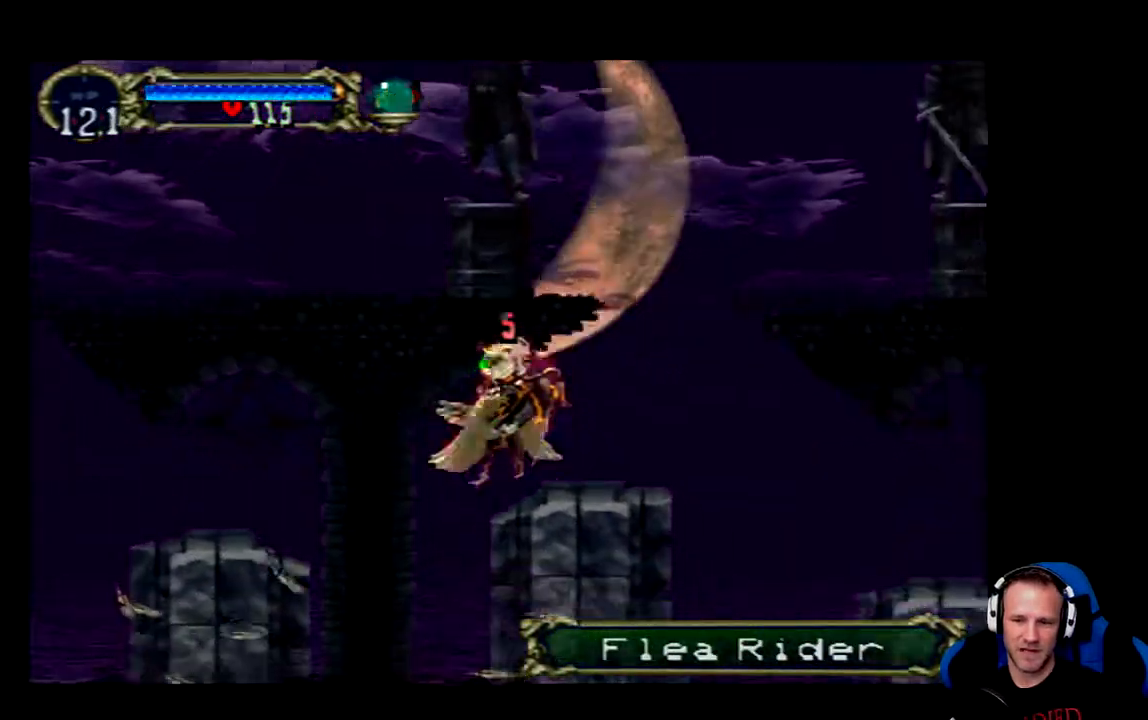
{"dt_ms": 500, "buttons": [], "left_stick": "center", "right_stick": "center", "events": [[67, "X", "up"], [133, "X", "down"], [200, "X", "up"], [233, "DPAD_RIGHT", "down"], [433, "DPAD_RIGHT", "up"]]}
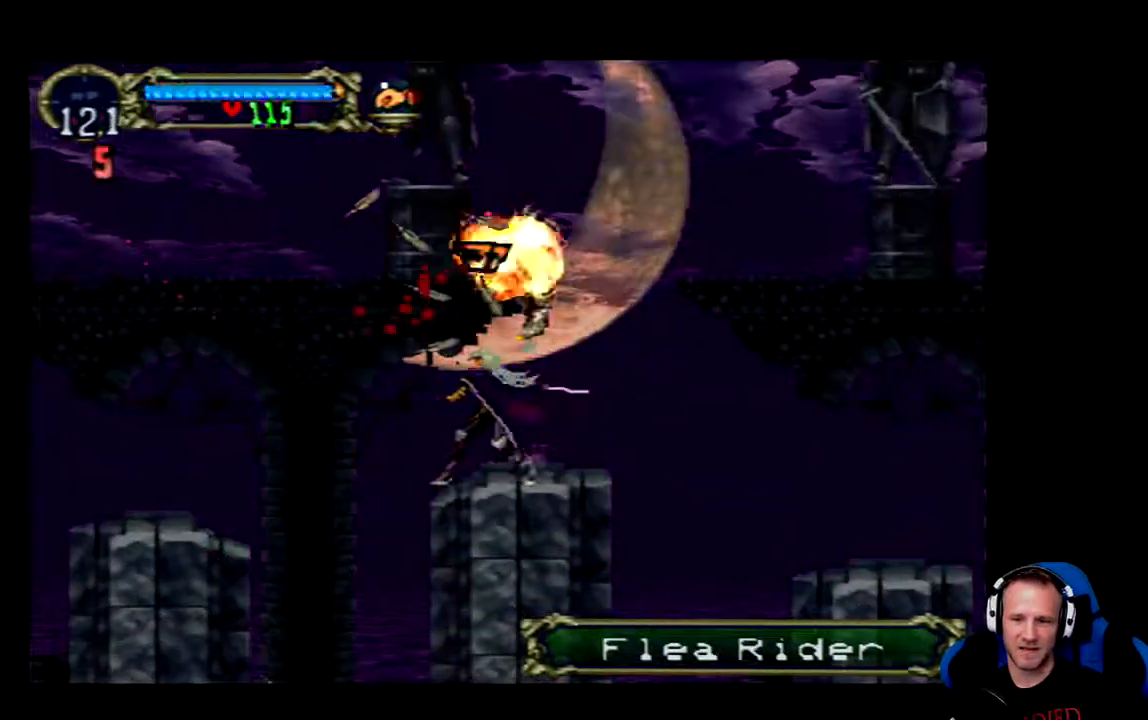
{"dt_ms": 500, "buttons": ["DPAD_LEFT"], "left_stick": "center", "right_stick": "center", "events": [[483, "DPAD_LEFT", "down"]]}
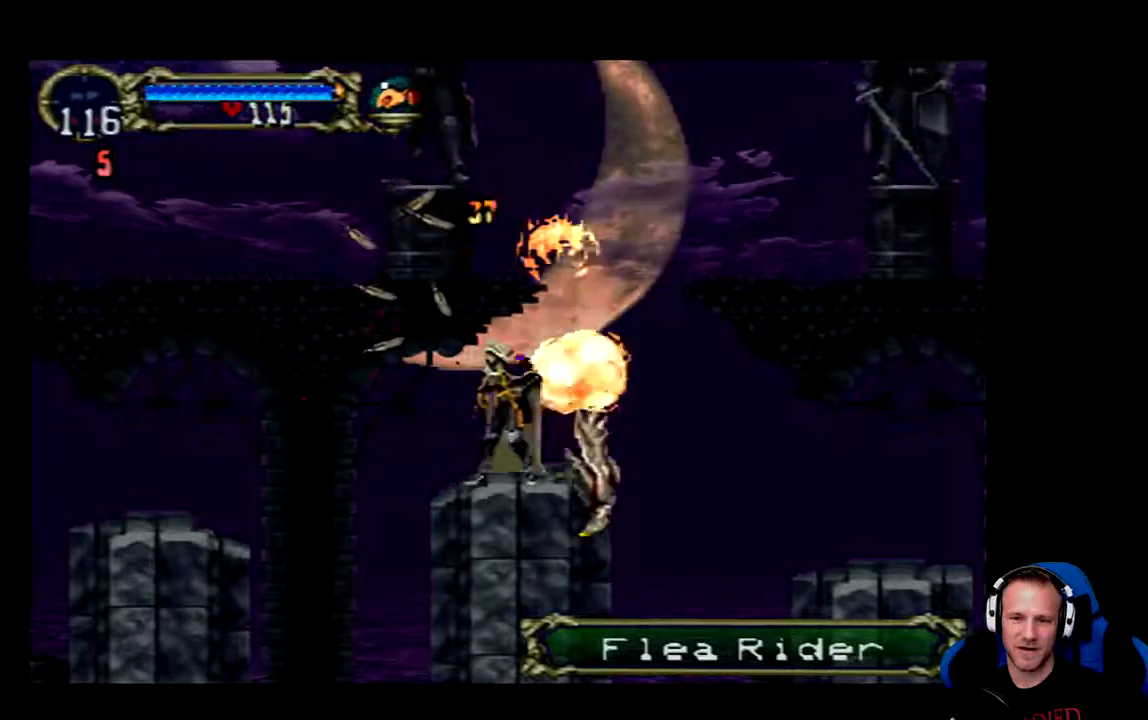
{"dt_ms": 500, "buttons": ["DPAD_LEFT"], "left_stick": "center", "right_stick": "center", "events": [[50, "A", "down"], [217, "A", "up"]]}
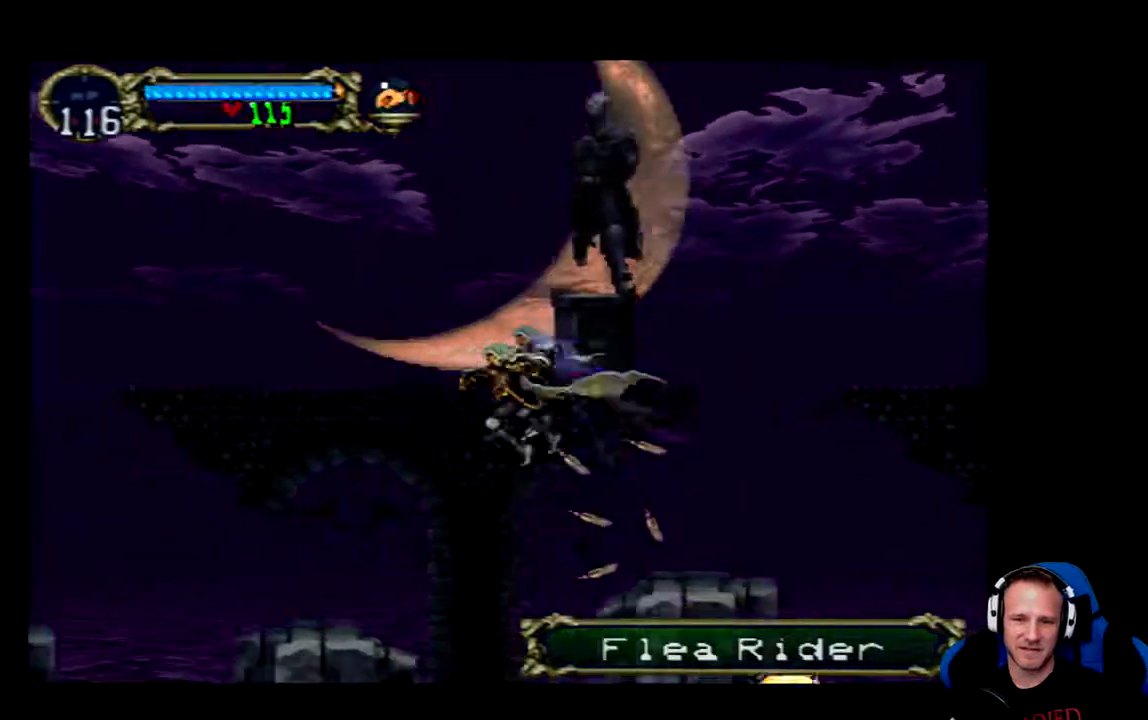
{"dt_ms": 500, "buttons": ["A", "DPAD_LEFT"], "left_stick": "center", "right_stick": "center", "events": [[450, "A", "down"]]}
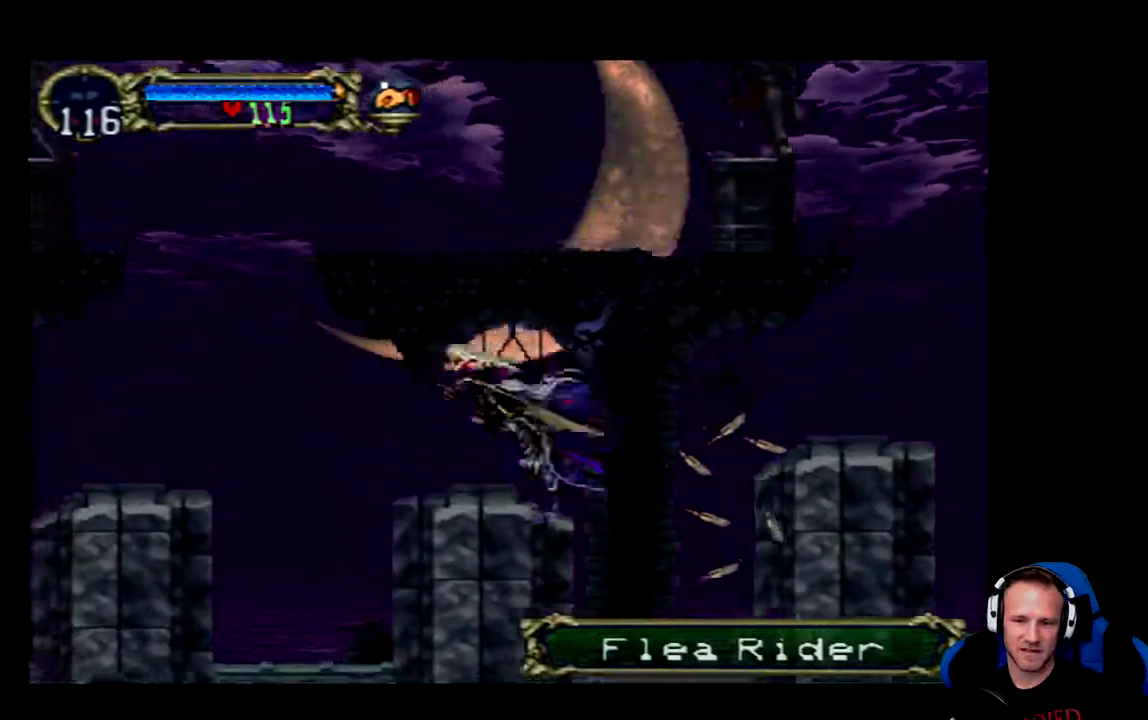
{"dt_ms": 500, "buttons": ["DPAD_LEFT"], "left_stick": "center", "right_stick": "center", "events": [[350, "A", "up"]]}
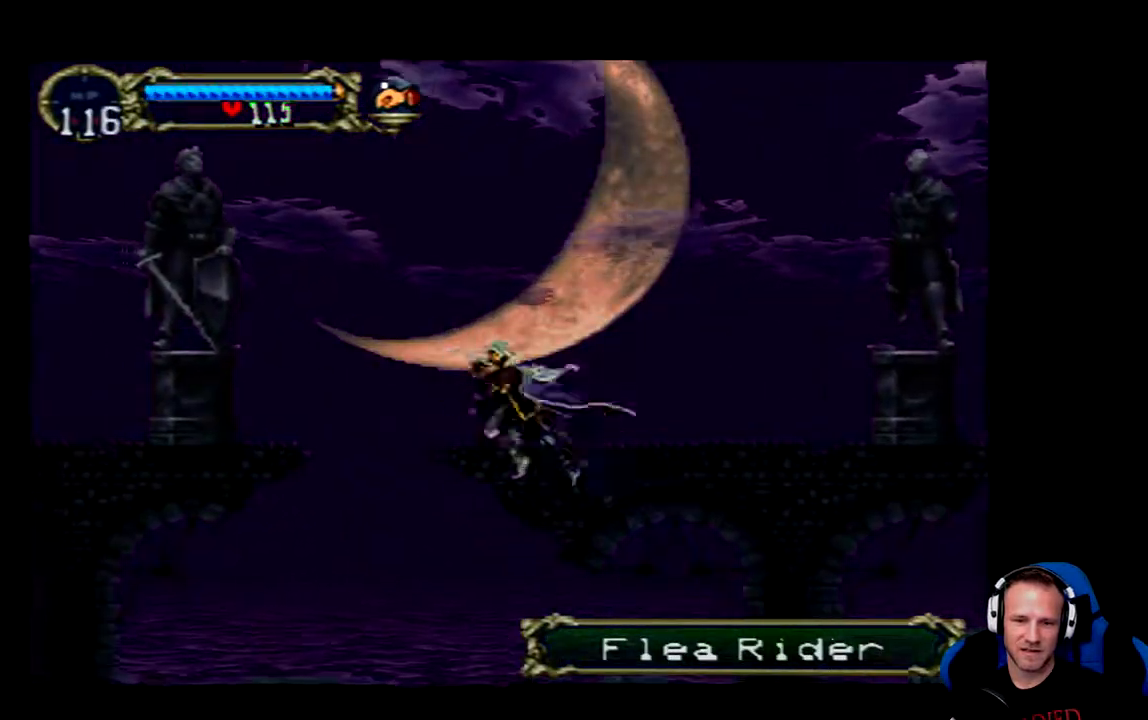
{"dt_ms": 500, "buttons": ["A", "DPAD_LEFT"], "left_stick": "center", "right_stick": "center", "events": [[433, "A", "down"]]}
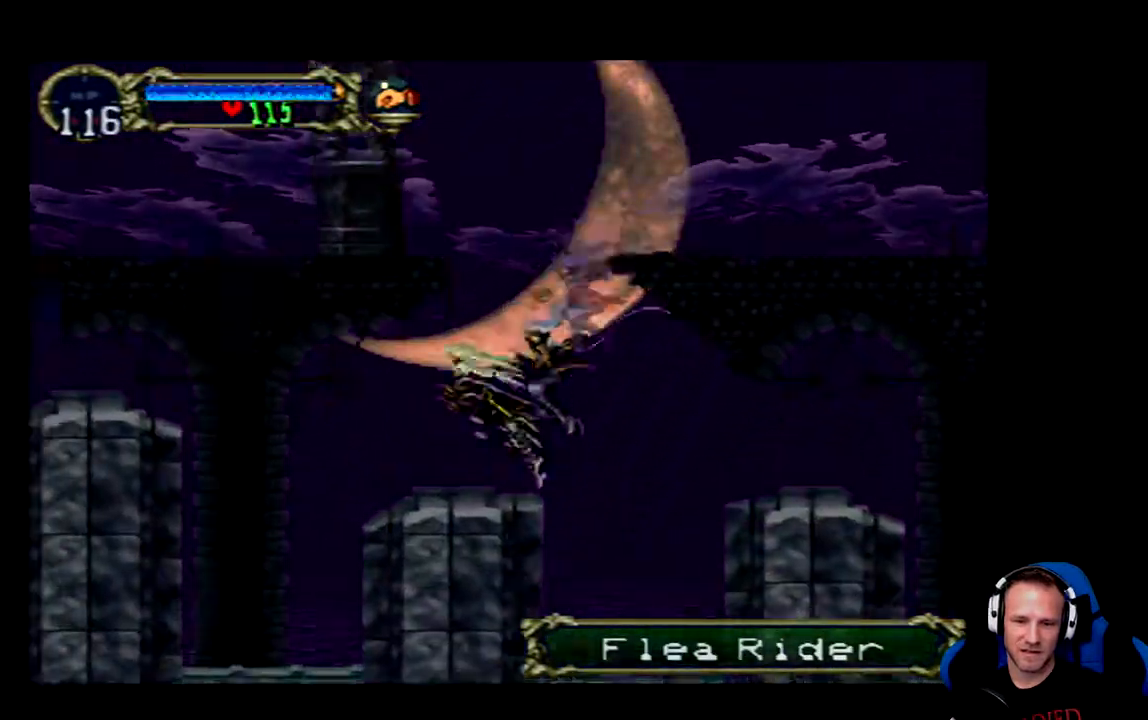
{"dt_ms": 500, "buttons": ["DPAD_LEFT"], "left_stick": "center", "right_stick": "center", "events": [[67, "A", "up"]]}
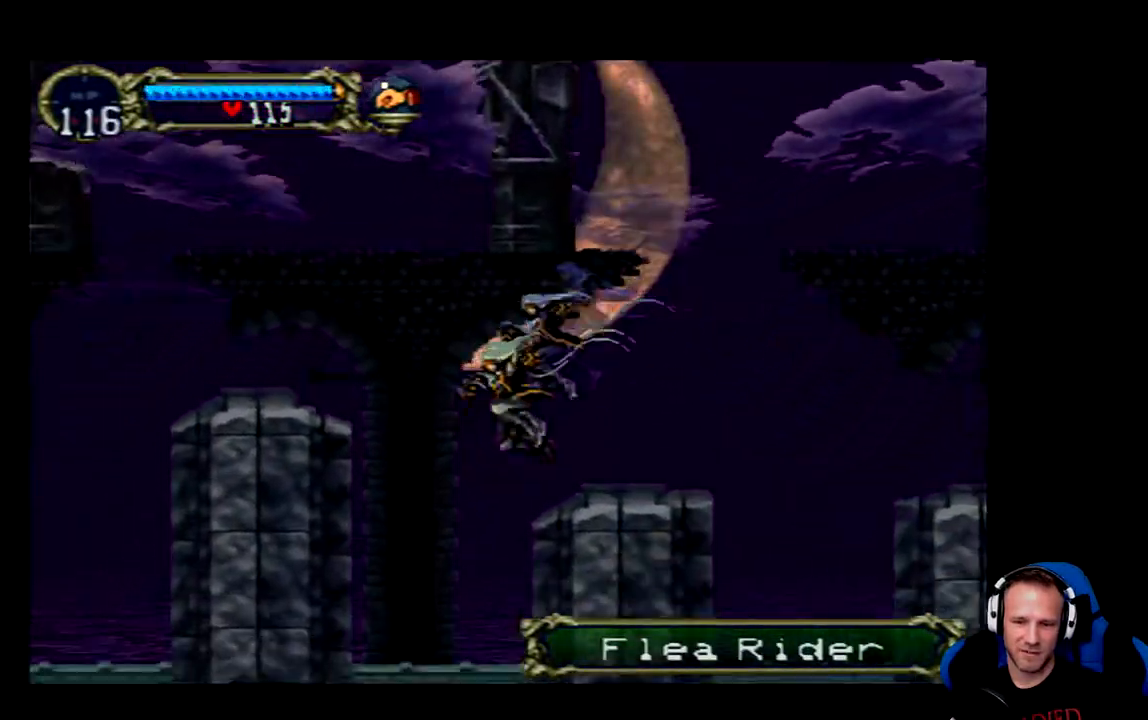
{"dt_ms": 500, "buttons": ["A", "DPAD_LEFT"], "left_stick": "center", "right_stick": "center", "events": [[33, "A", "down"]]}
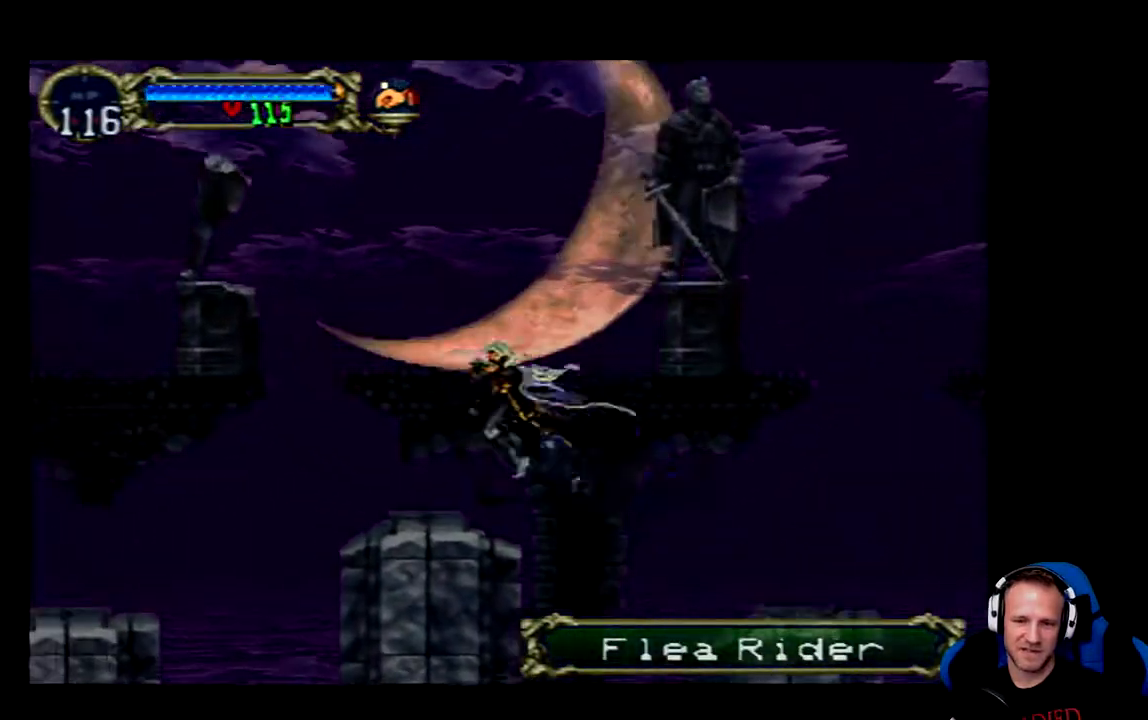
{"dt_ms": 500, "buttons": ["DPAD_LEFT"], "left_stick": "center", "right_stick": "center", "events": [[33, "A", "up"], [350, "A", "down"], [450, "A", "up"]]}
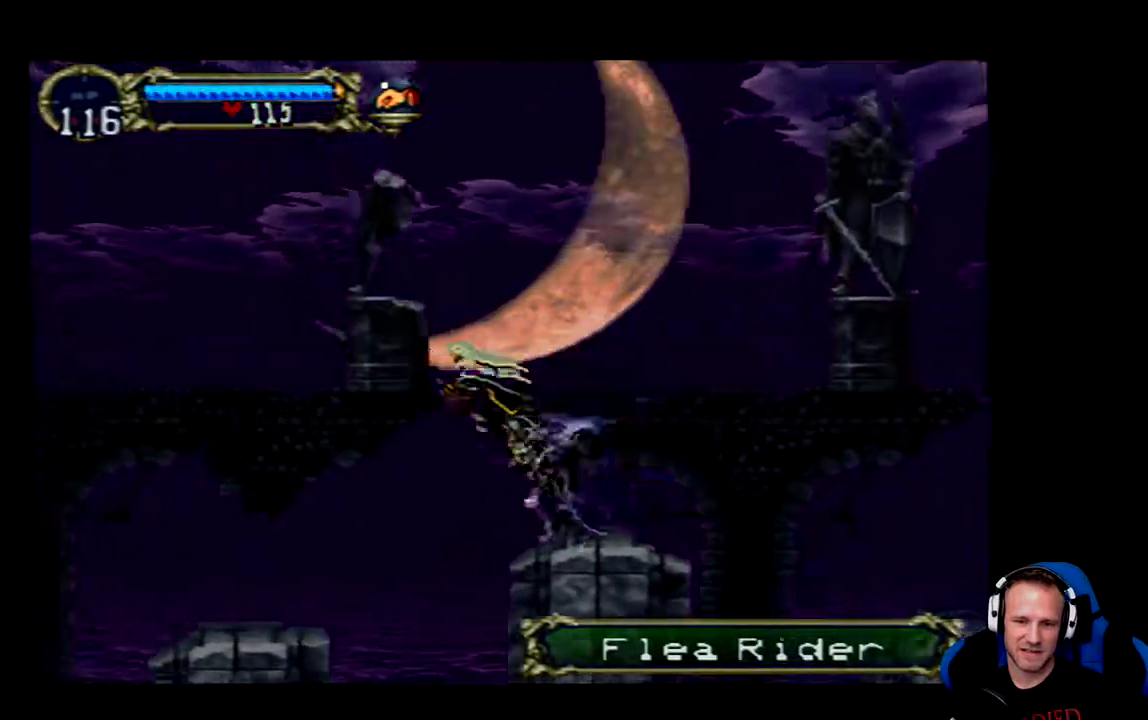
{"dt_ms": 500, "buttons": ["DPAD_LEFT"], "left_stick": "center", "right_stick": "center", "events": []}
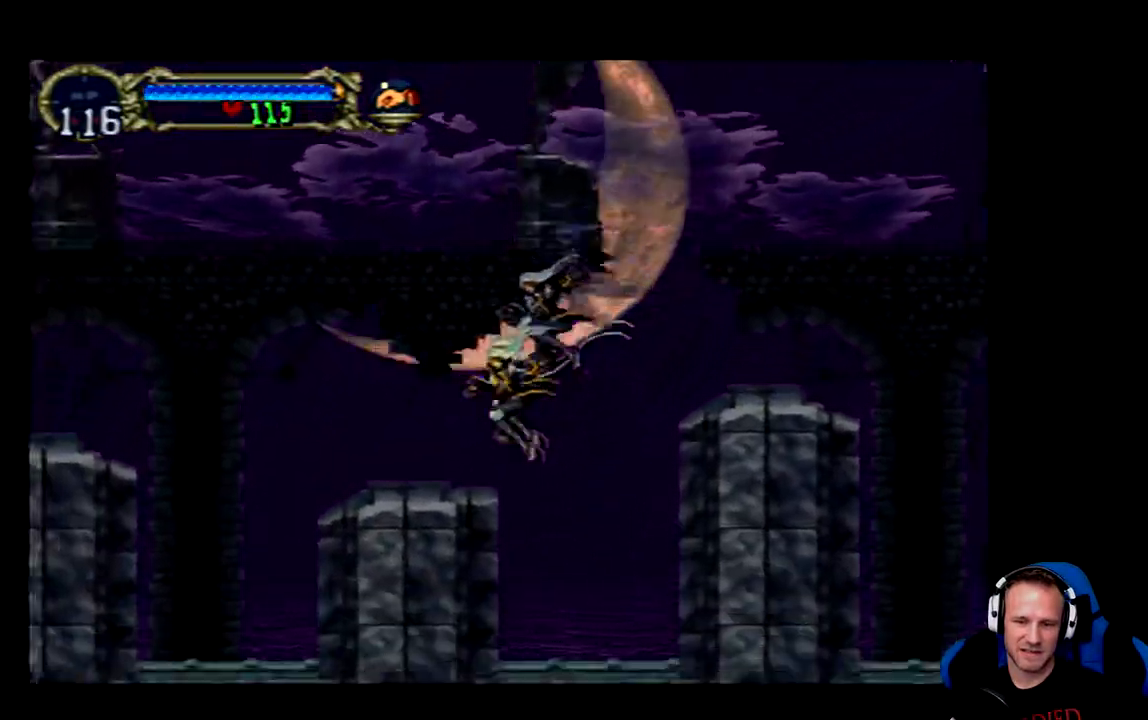
{"dt_ms": 500, "buttons": ["DPAD_LEFT"], "left_stick": "center", "right_stick": "center", "events": [[50, "A", "down"], [150, "A", "up"]]}
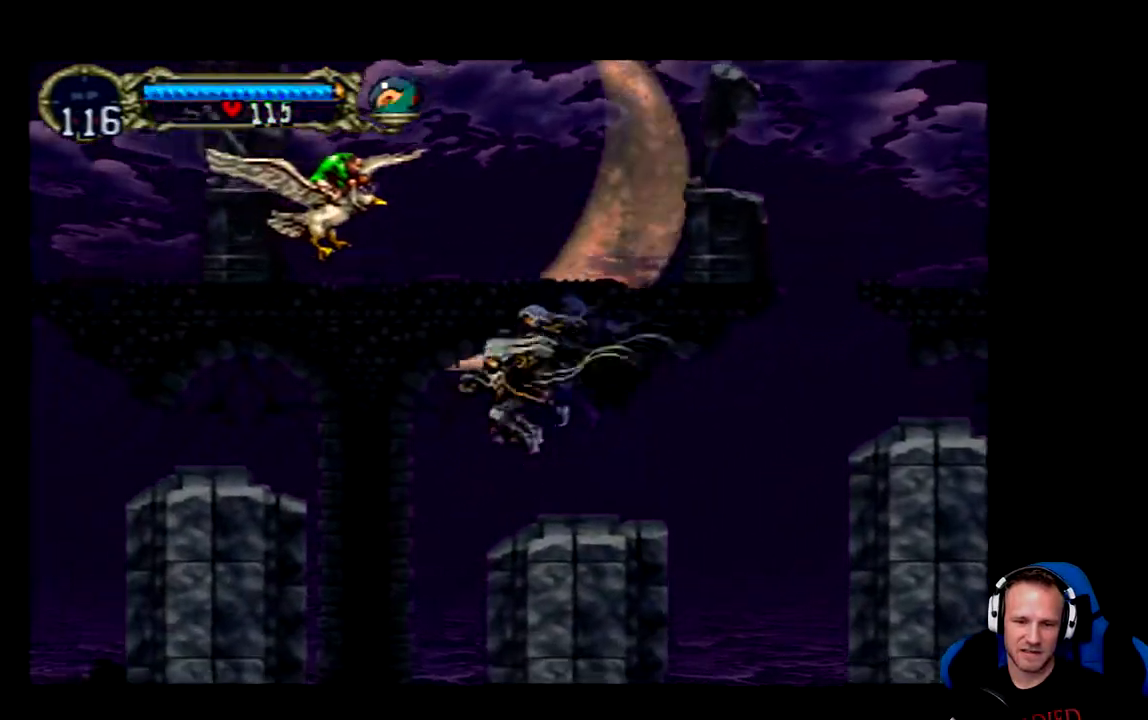
{"dt_ms": 500, "buttons": [], "left_stick": "center", "right_stick": "center", "events": [[367, "DPAD_LEFT", "up"]]}
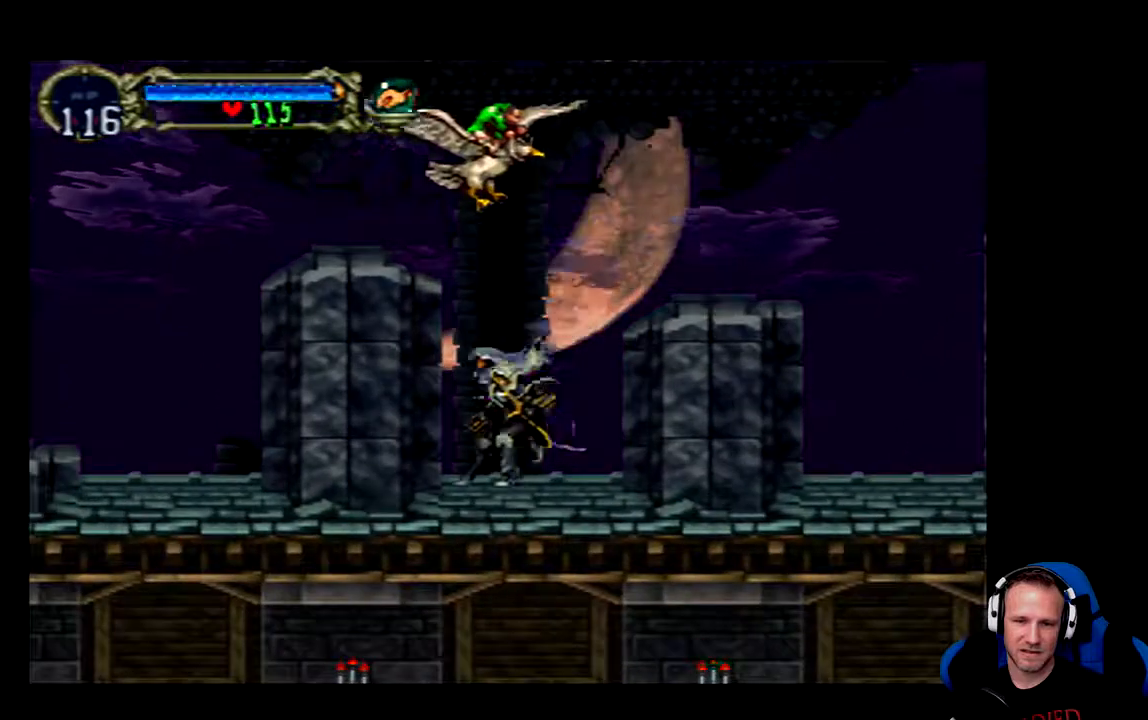
{"dt_ms": 500, "buttons": [], "left_stick": "center", "right_stick": "center", "events": [[100, "DPAD_RIGHT", "down"], [400, "DPAD_RIGHT", "up"], [433, "A", "down"], [467, "DPAD_LEFT", "down"], [500, "A", "up"], [500, "DPAD_LEFT", "up"]]}
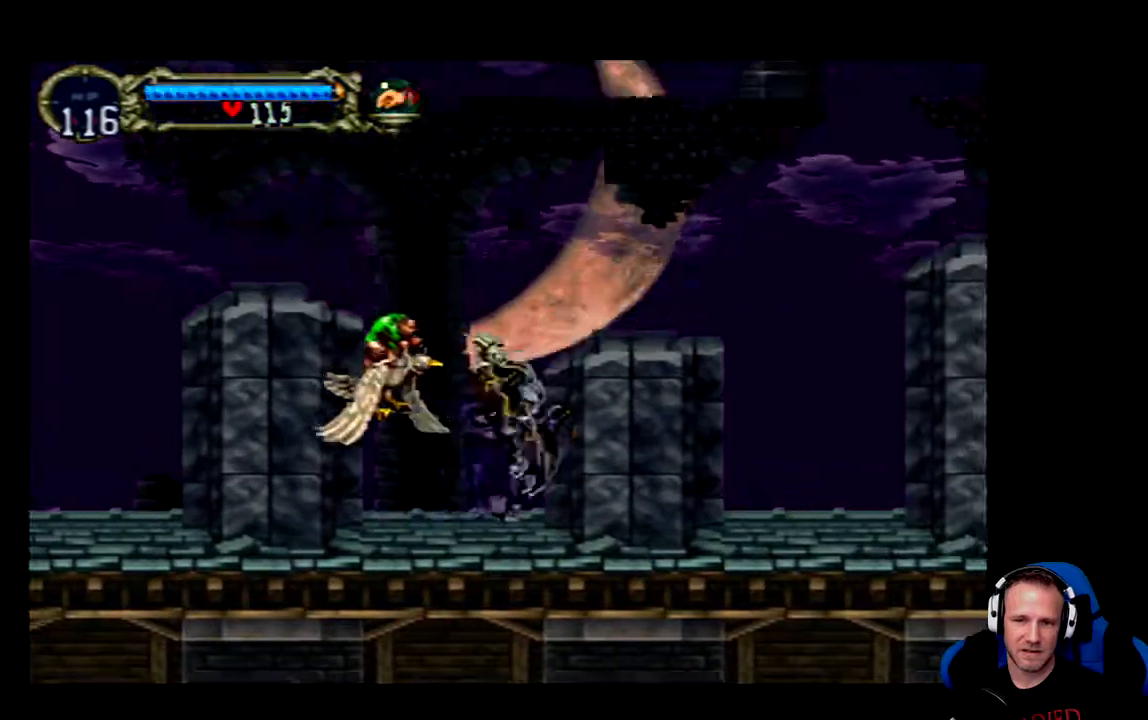
{"dt_ms": 500, "buttons": [], "left_stick": "center", "right_stick": "center", "events": [[67, "X", "down"], [133, "X", "up"], [200, "X", "down"], [233, "X", "up"], [300, "X", "down"], [333, "X", "up"]]}
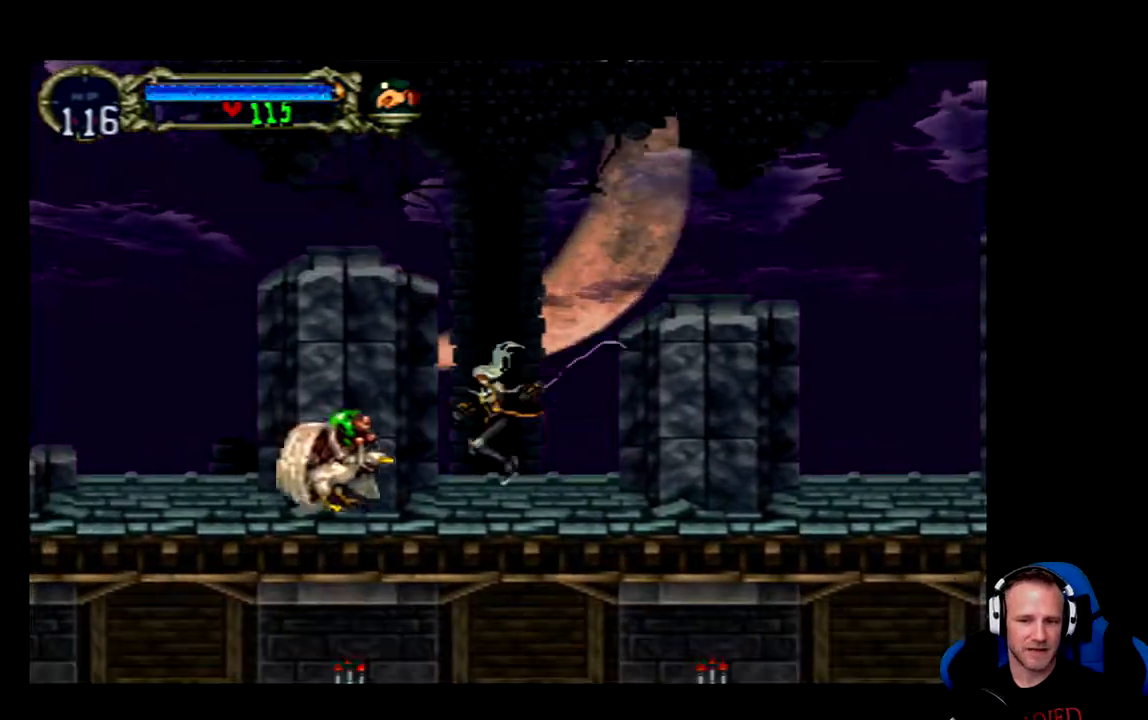
{"dt_ms": 500, "buttons": [], "left_stick": "center", "right_stick": "center", "events": [[33, "X", "down"], [67, "X", "up"], [133, "X", "down"], [200, "X", "up"], [233, "DPAD_LEFT", "down"], [233, "X", "down"], [300, "X", "up"], [383, "DPAD_LEFT", "up"]]}
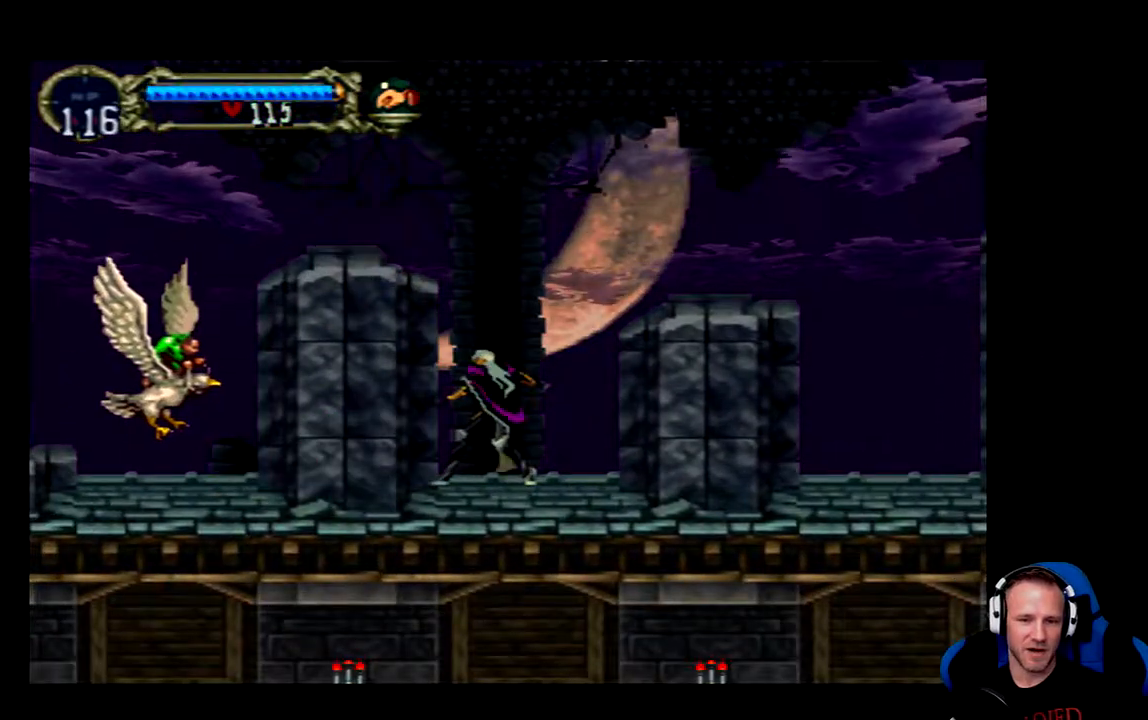
{"dt_ms": 500, "buttons": ["A", "DPAD_LEFT"], "left_stick": "center", "right_stick": "center", "events": [[17, "A", "down"], [383, "DPAD_LEFT", "down"]]}
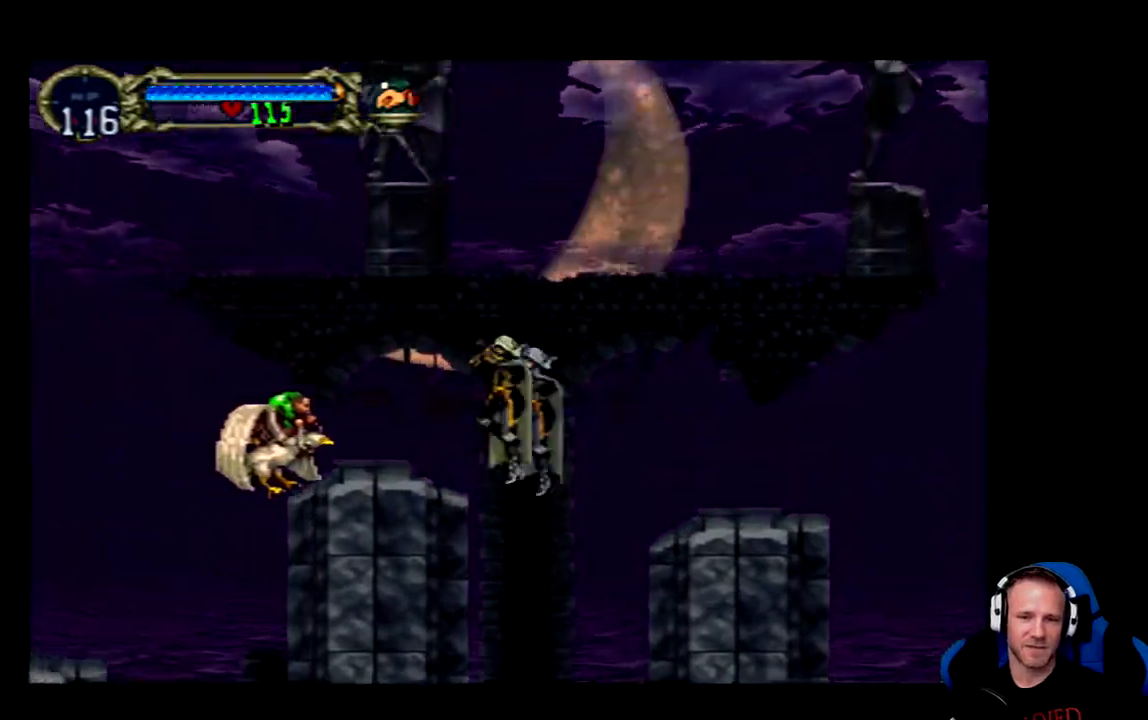
{"dt_ms": 500, "buttons": [], "left_stick": "center", "right_stick": "center", "events": [[117, "A", "up"], [117, "X", "down"], [150, "DPAD_LEFT", "up"], [183, "X", "up"]]}
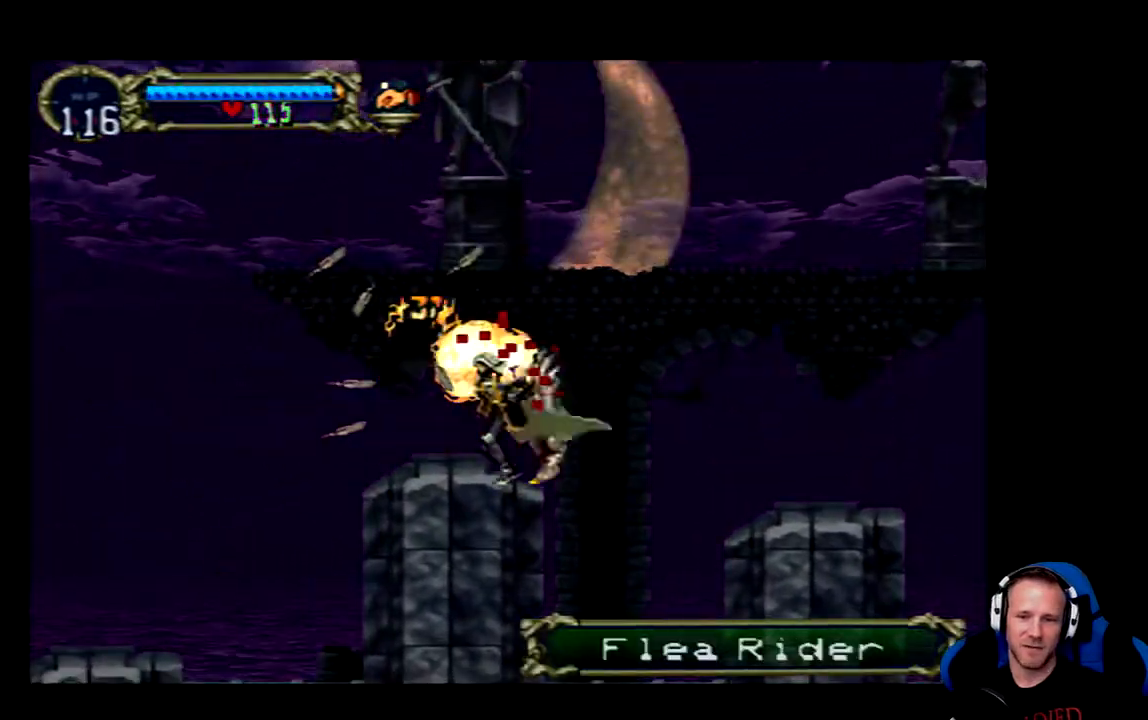
{"dt_ms": 500, "buttons": ["DPAD_RIGHT"], "left_stick": "center", "right_stick": "center", "events": [[50, "DPAD_LEFT", "down"], [317, "DPAD_LEFT", "up"], [450, "DPAD_RIGHT", "down"]]}
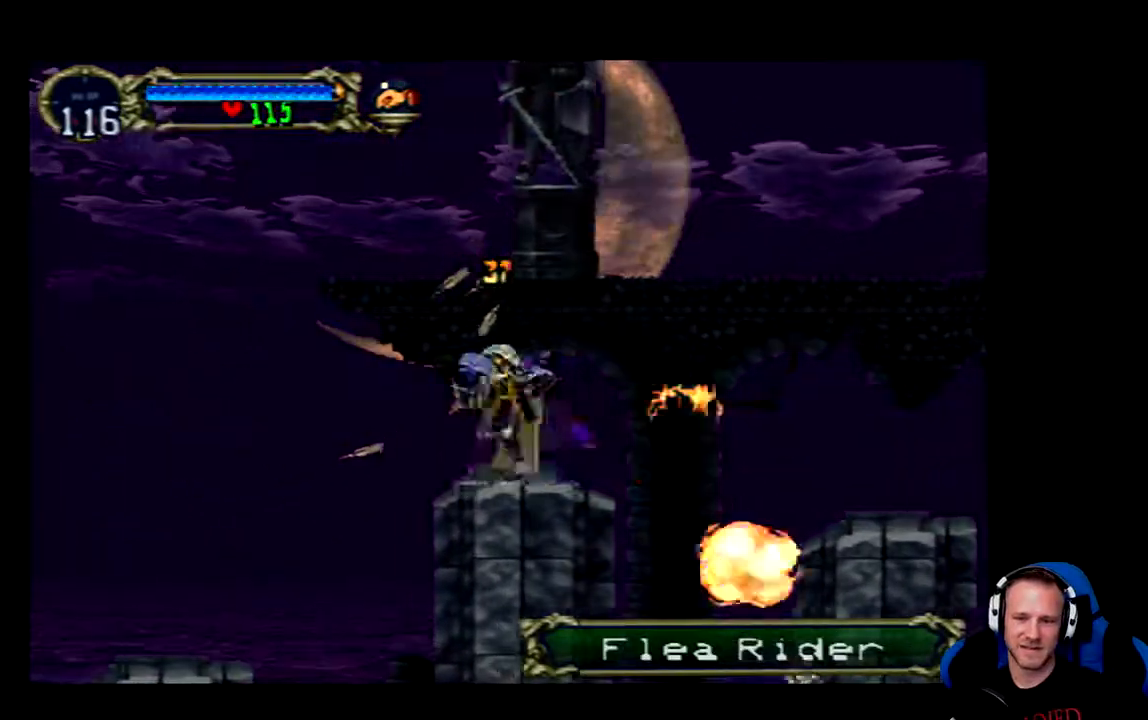
{"dt_ms": 1000, "buttons": [], "left_stick": "center", "right_stick": "center"}
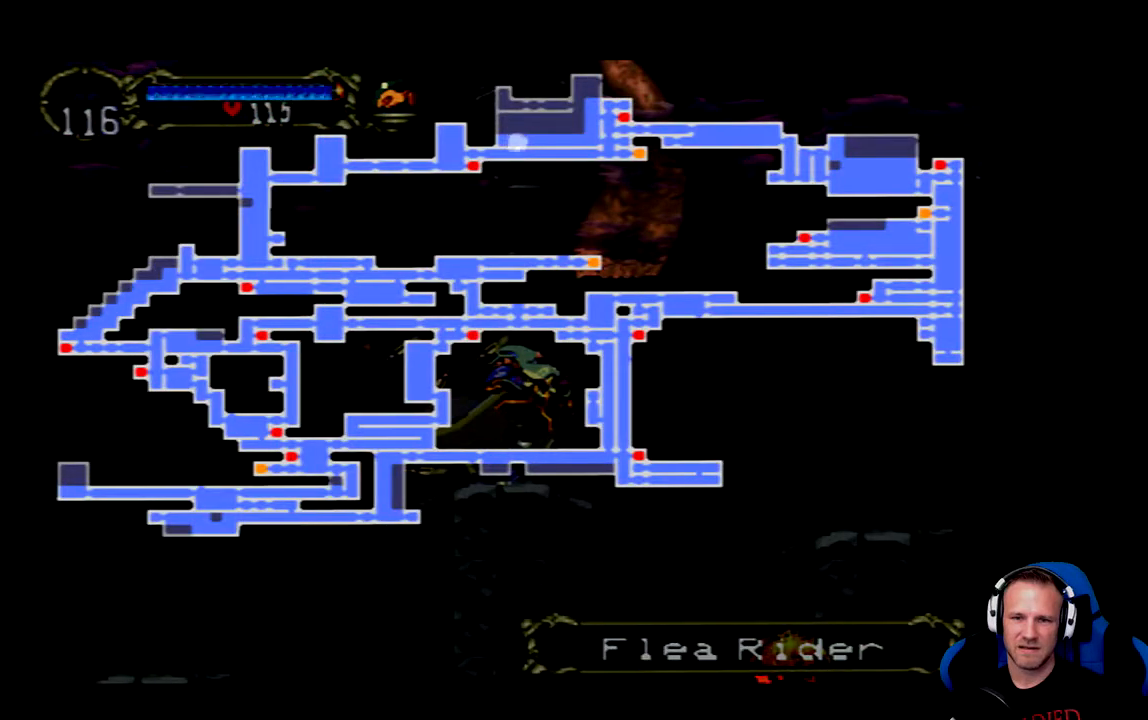
{"dt_ms": 500, "buttons": [], "left_stick": "center", "right_stick": "center", "events": []}
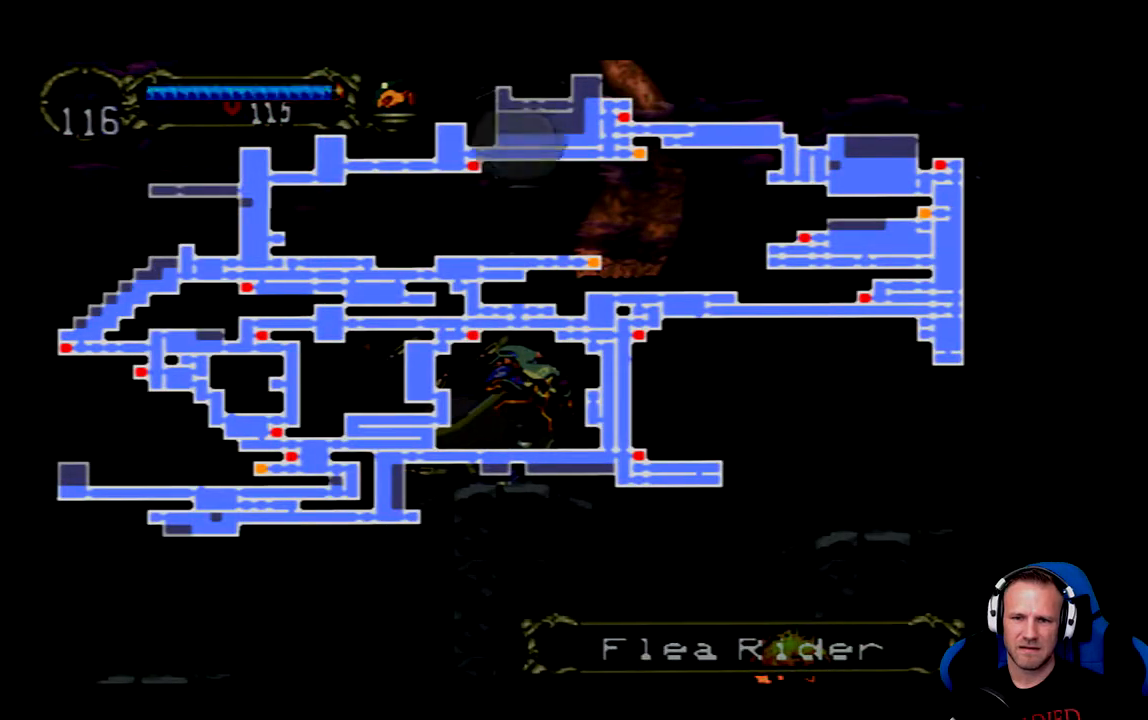
{"dt_ms": 500, "buttons": [], "left_stick": "center", "right_stick": "center", "events": []}
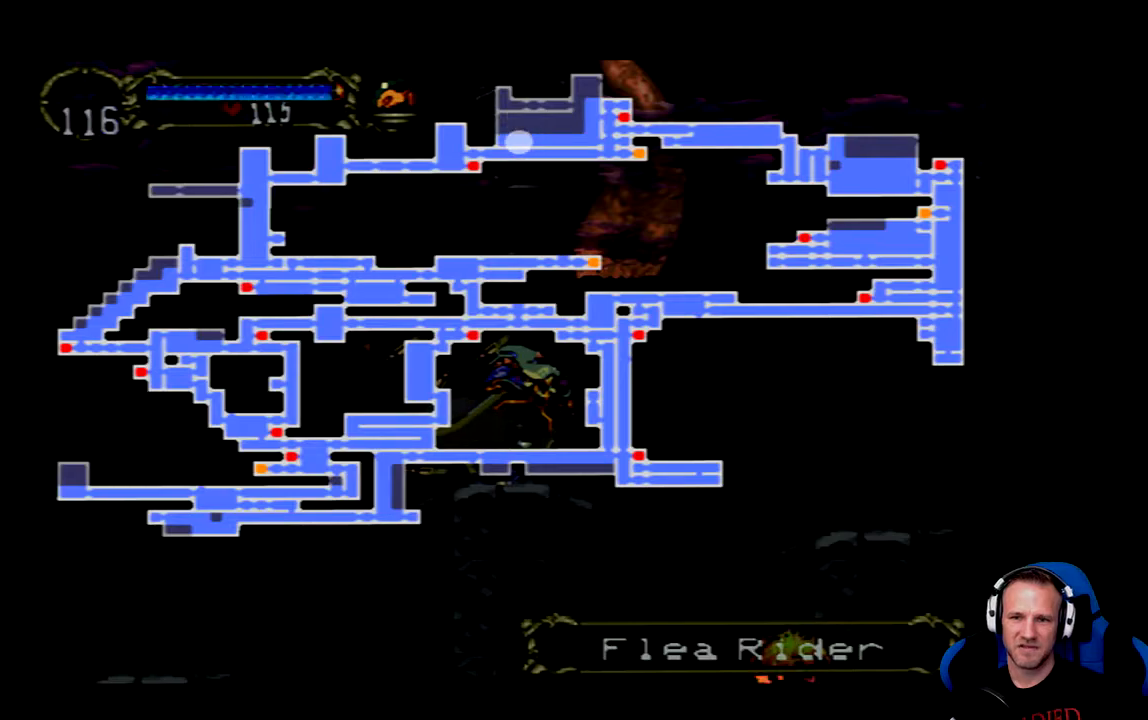
{"dt_ms": 500, "buttons": [], "left_stick": "center", "right_stick": "center", "events": []}